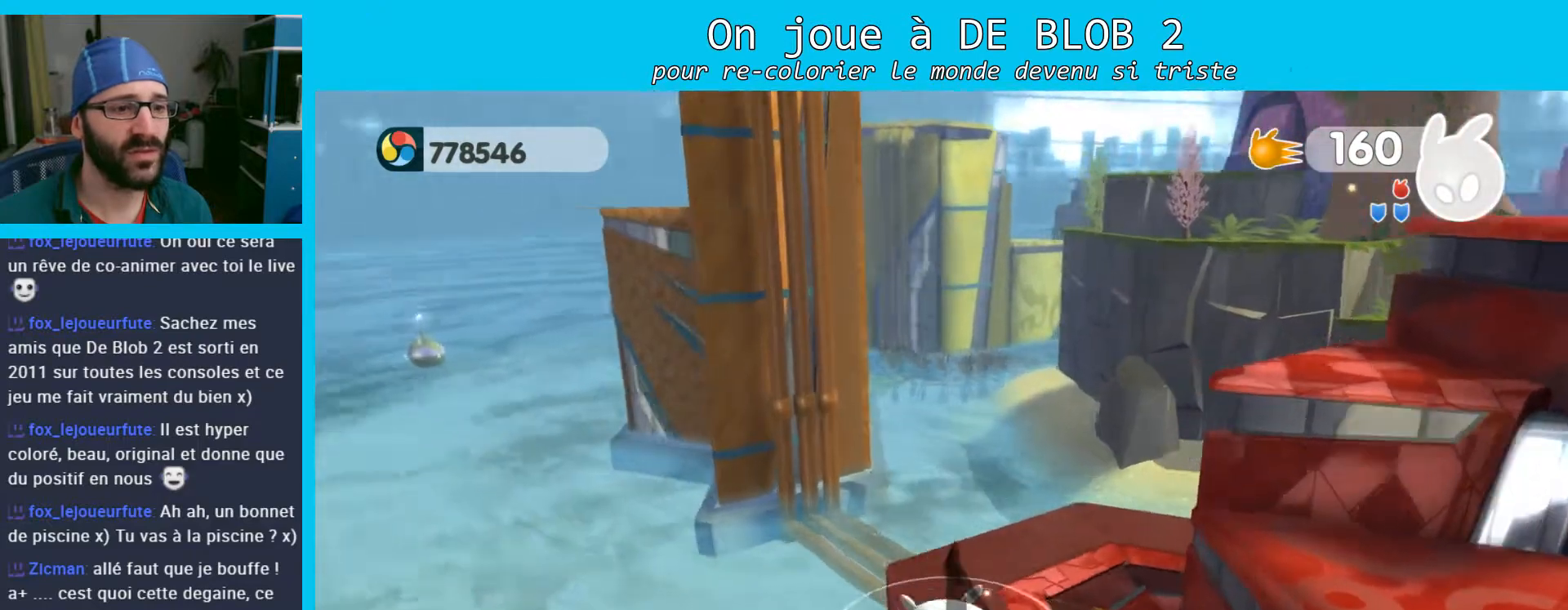
Gameplay with a controller (Xbox layout); each line is a JSON object with the inputs held at the frame after it. "events" lists button and stick changes between this image and that frame as [ms after this image, input, new state], when the widget could be followed in between. Not read: L3 R3.
{"buttons": [], "left_stick": "up-right", "right_stick": "center", "events": [[67, "right_stick", "center"], [133, "left_stick", "up-right"], [233, "A", "down"], [400, "A", "up"]]}
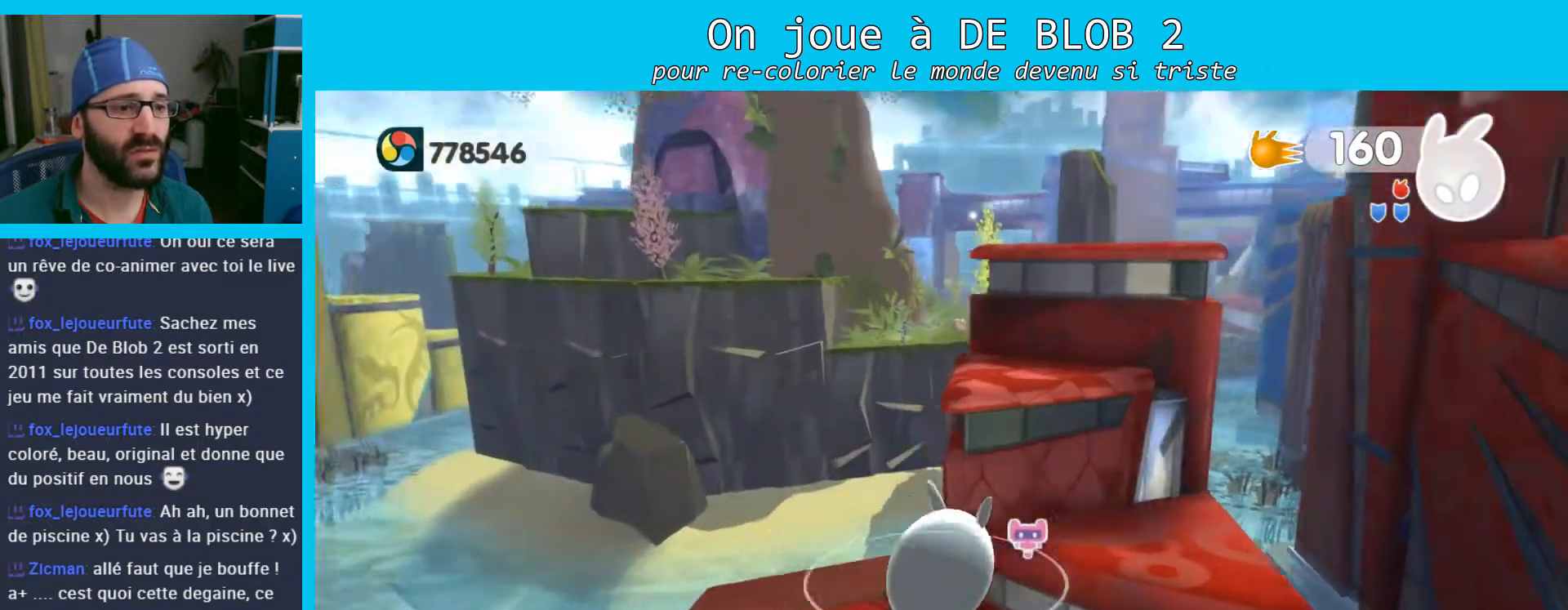
{"buttons": [], "left_stick": "up-right", "right_stick": "center", "events": [[67, "left_stick", "up"], [433, "left_stick", "up-right"]]}
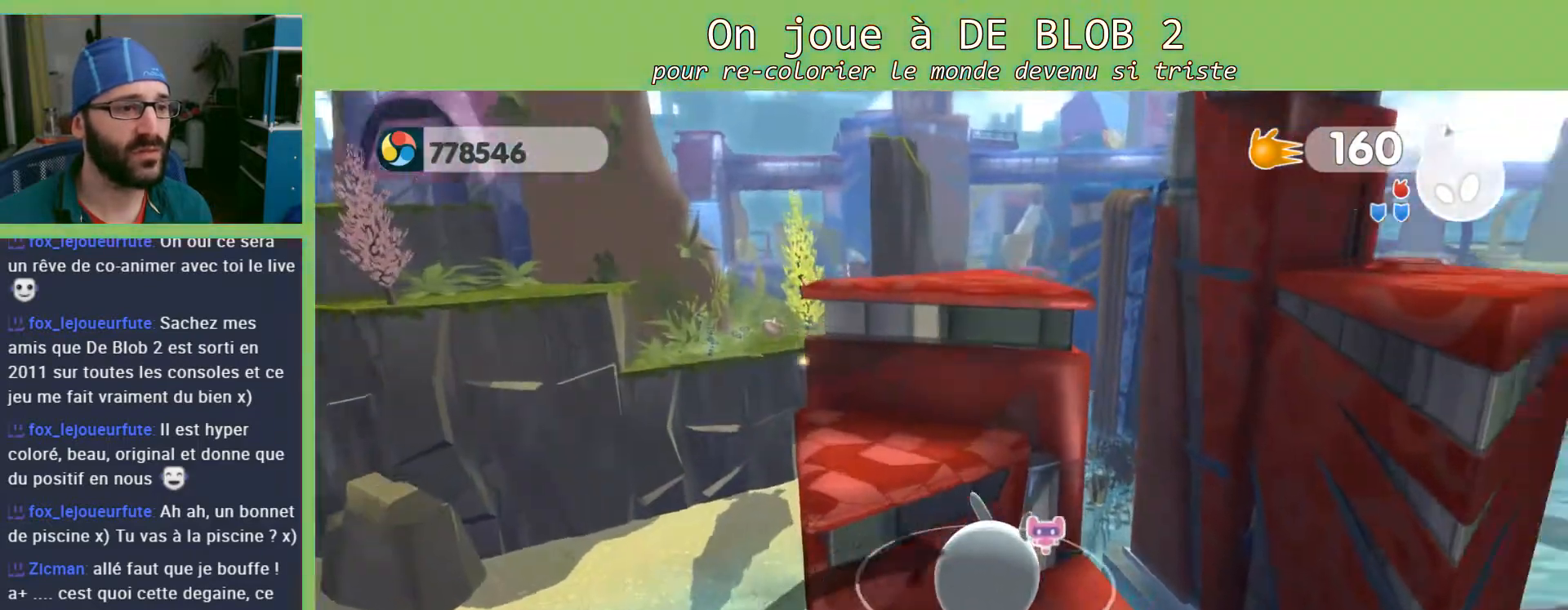
{"buttons": ["A"], "left_stick": "up-left", "right_stick": "center", "events": [[67, "left_stick", "center"], [167, "left_stick", "up-left"], [333, "A", "down"]]}
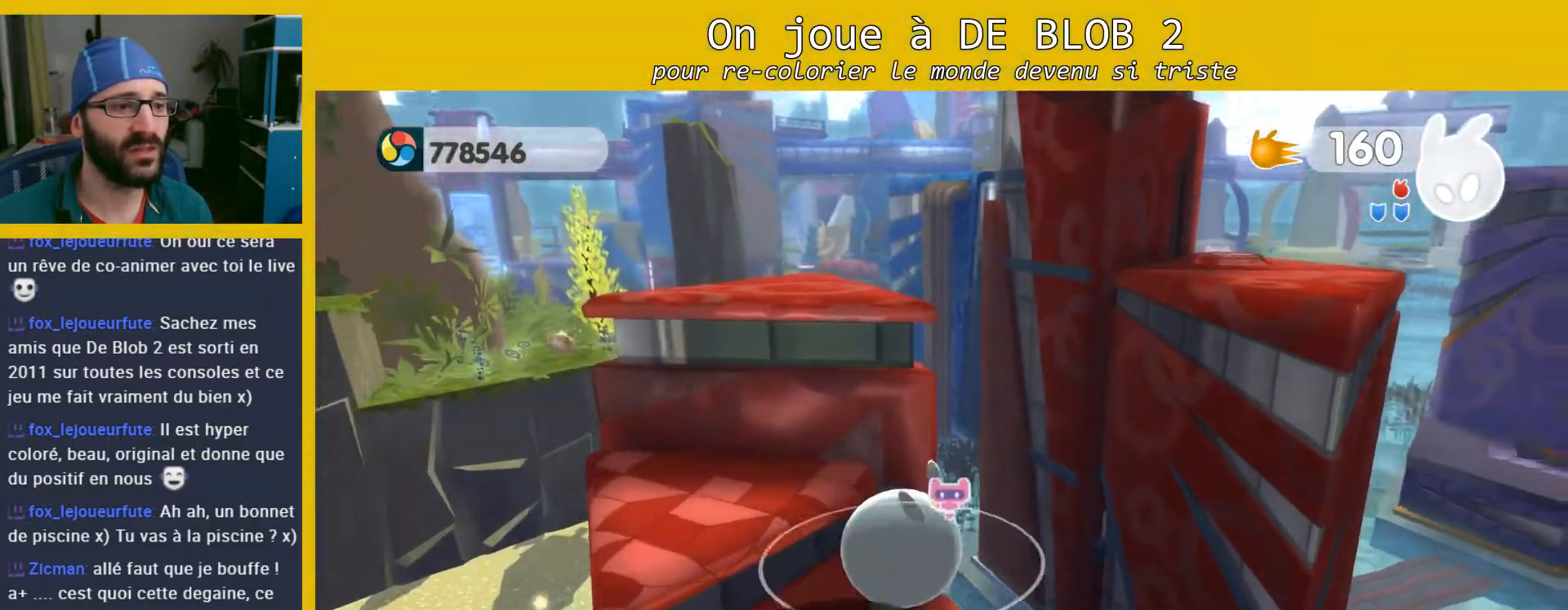
{"buttons": [], "left_stick": "center", "right_stick": "center", "events": [[67, "A", "up"], [267, "left_stick", "left"], [500, "left_stick", "center"]]}
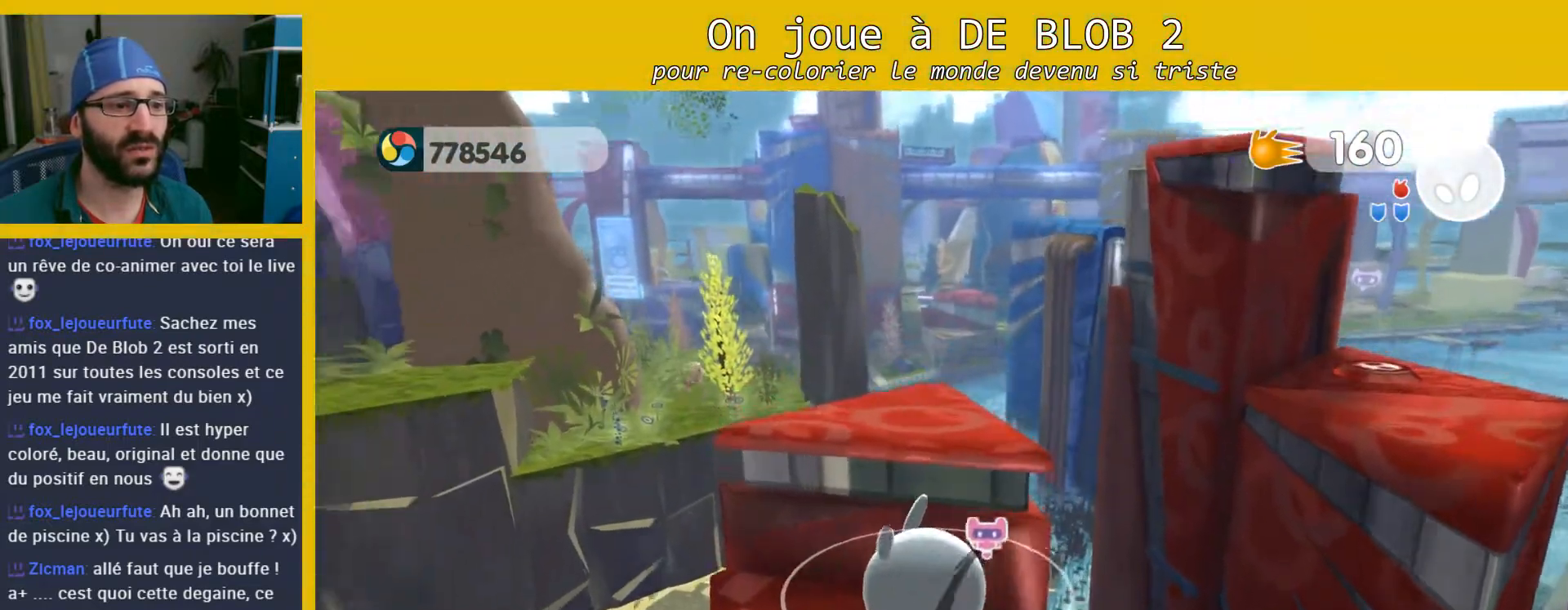
{"buttons": [], "left_stick": "up", "right_stick": "center", "events": [[133, "left_stick", "up"], [333, "A", "down"], [467, "A", "up"]]}
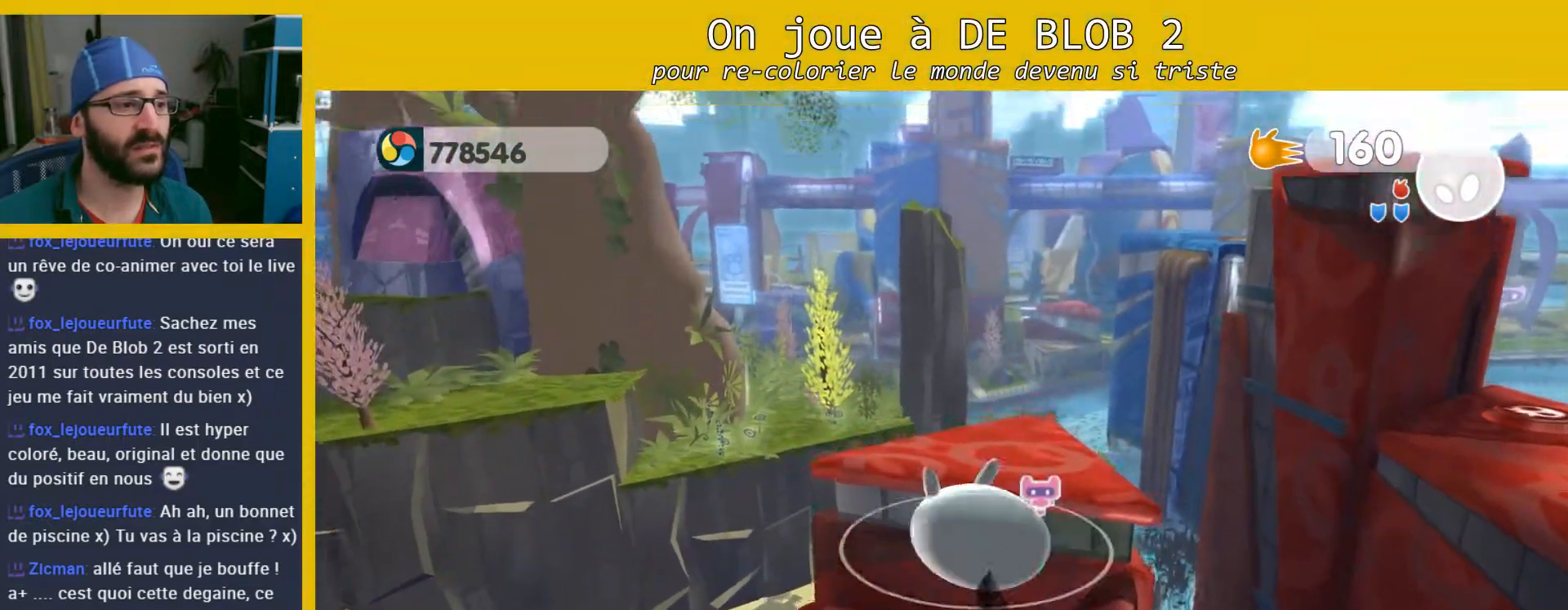
{"buttons": [], "left_stick": "right", "right_stick": "up-left", "events": [[167, "right_stick", "up-left"], [267, "left_stick", "center"], [367, "left_stick", "right"]]}
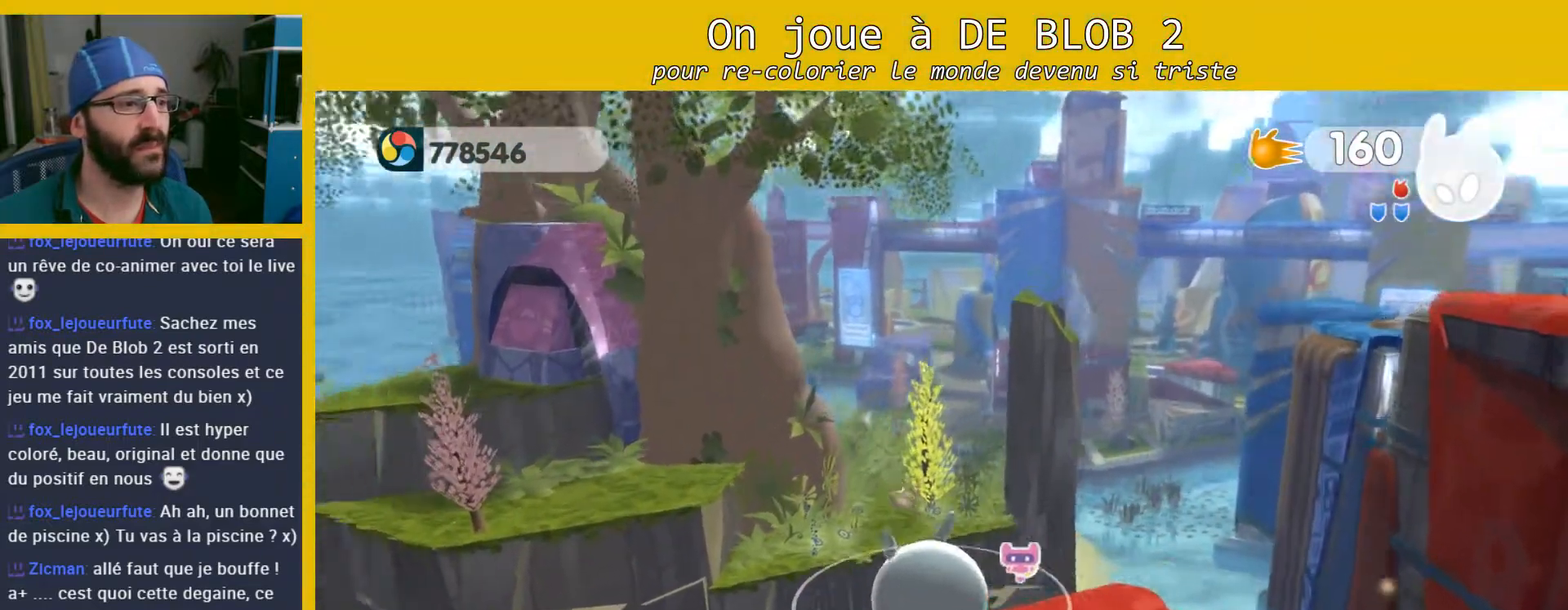
{"buttons": [], "left_stick": "center", "right_stick": "center", "events": [[67, "right_stick", "center"], [100, "left_stick", "center"]]}
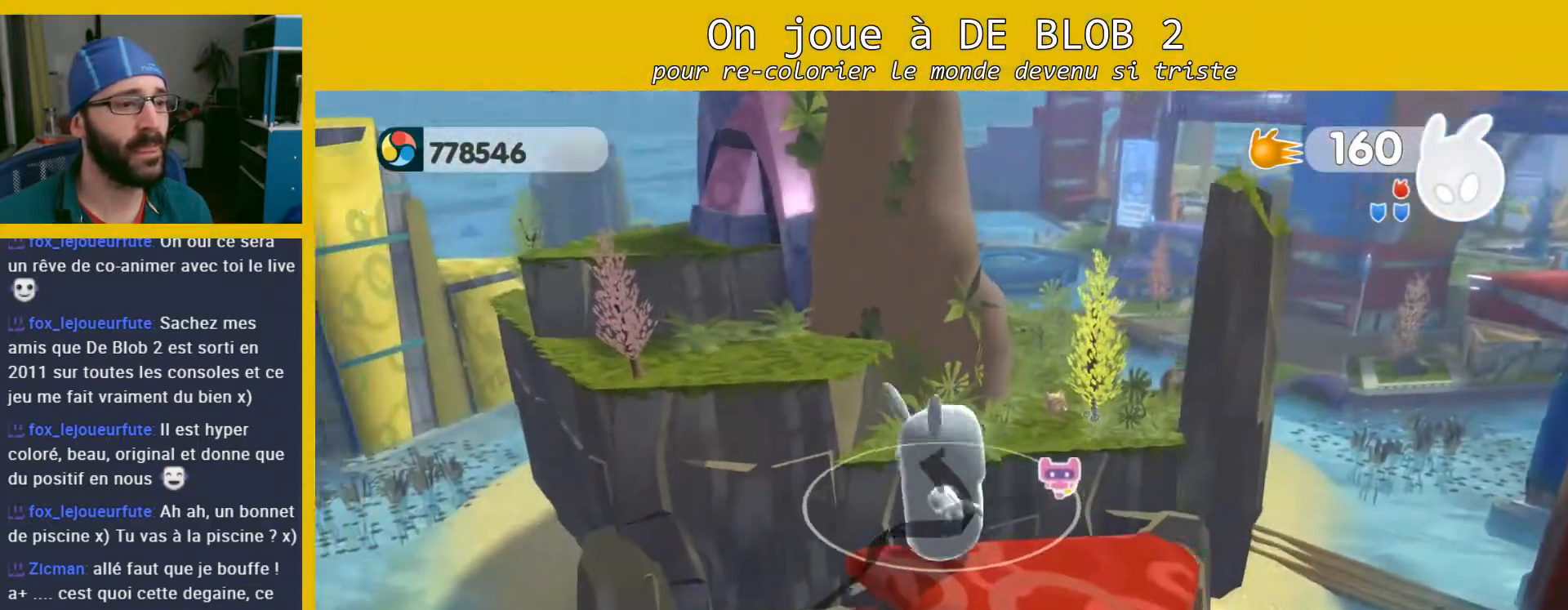
{"buttons": [], "left_stick": "center", "right_stick": "right", "events": [[67, "right_stick", "right"]]}
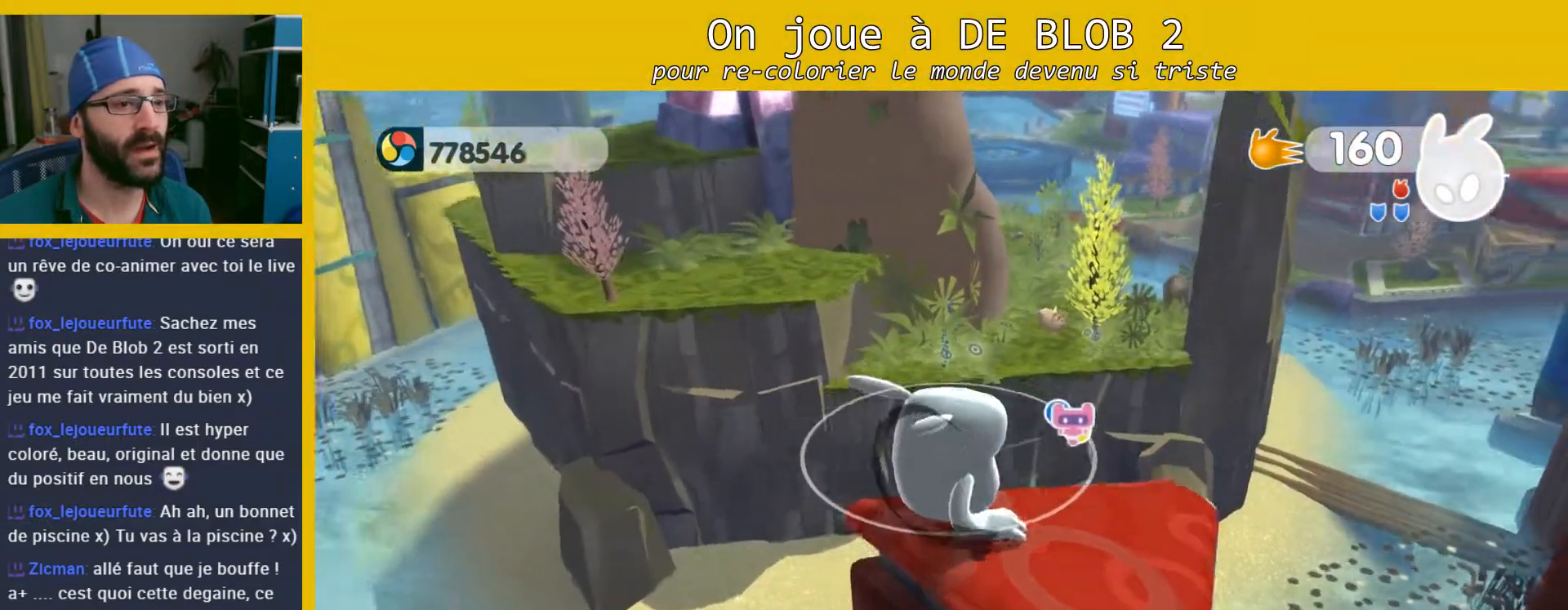
{"buttons": [], "left_stick": "center", "right_stick": "center", "events": [[267, "right_stick", "up-right"], [500, "right_stick", "center"]]}
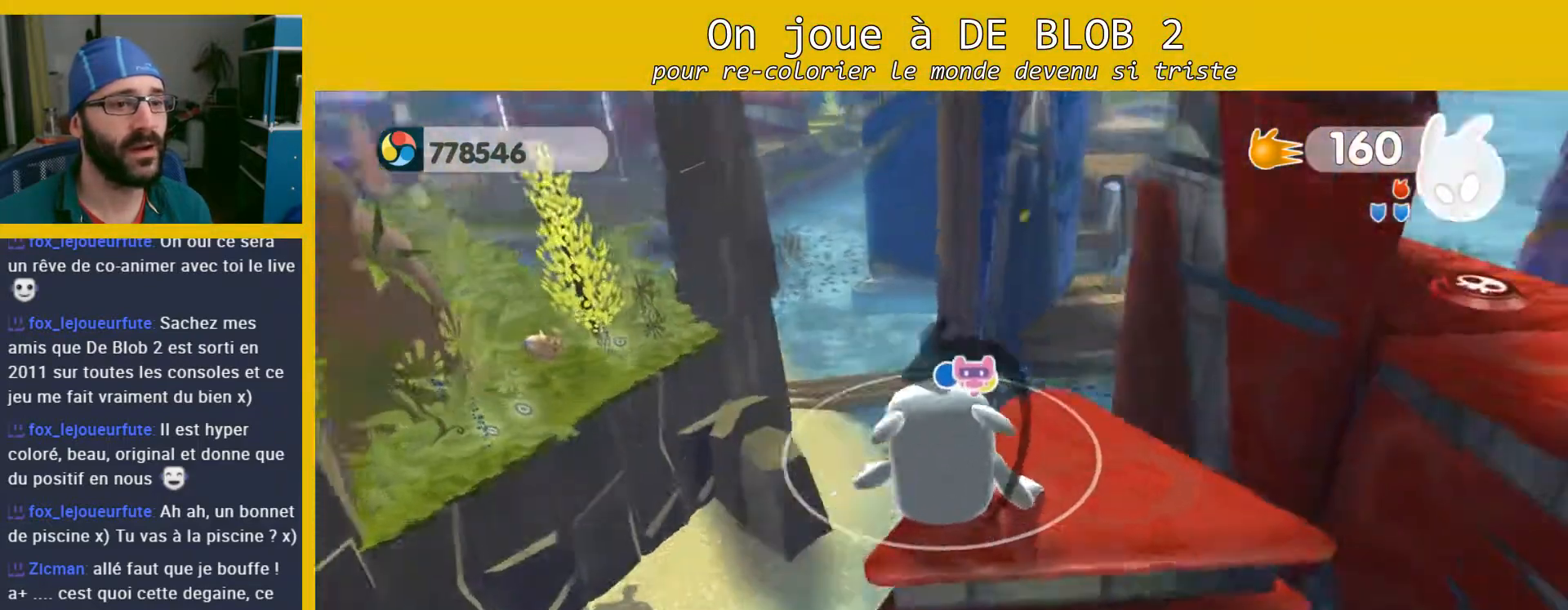
{"buttons": [], "left_stick": "up-right", "right_stick": "center", "events": [[100, "left_stick", "up-right"]]}
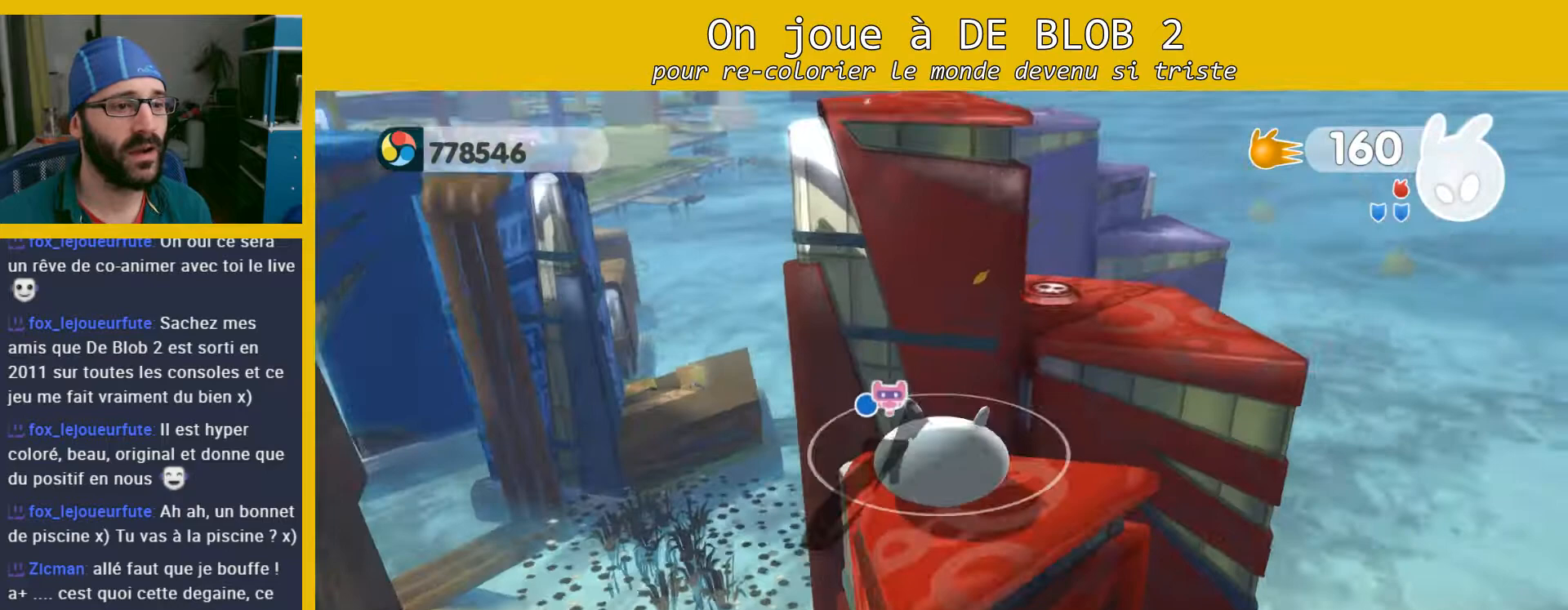
{"buttons": ["A"], "left_stick": "up-right", "right_stick": "center", "events": [[133, "A", "down"]]}
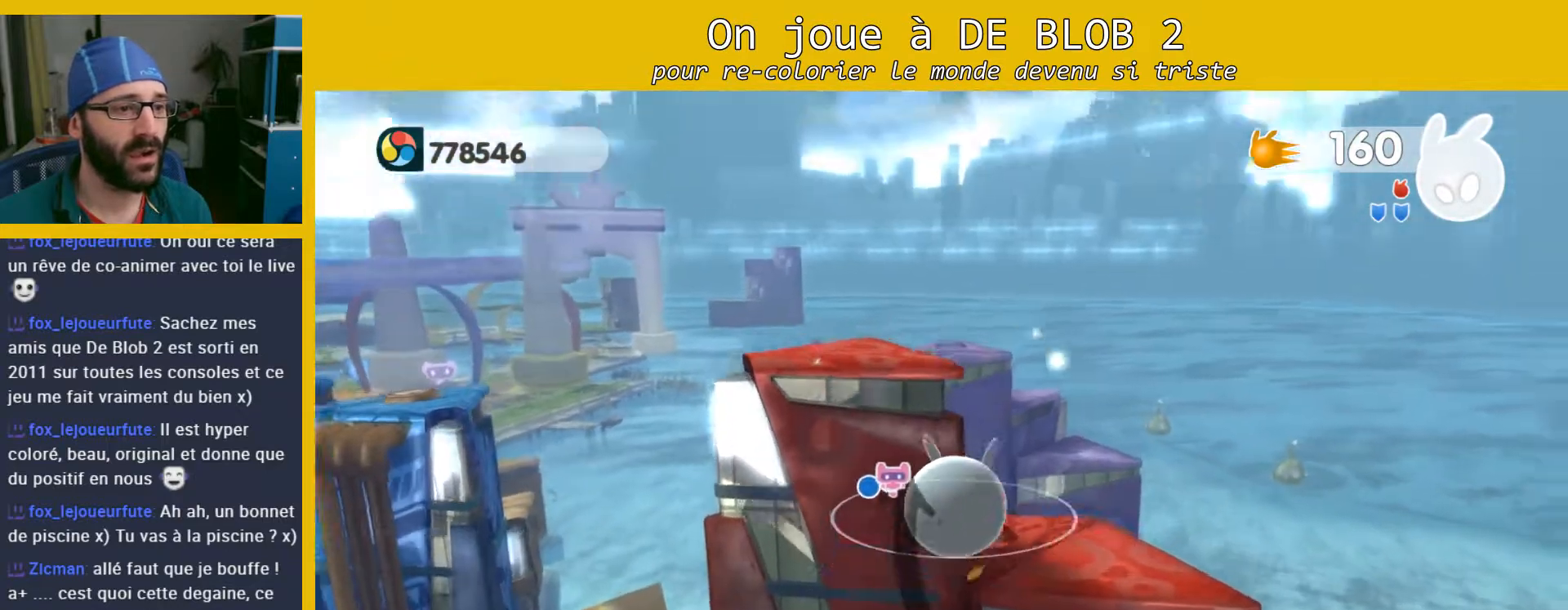
{"buttons": ["A"], "left_stick": "up-right", "right_stick": "center", "events": []}
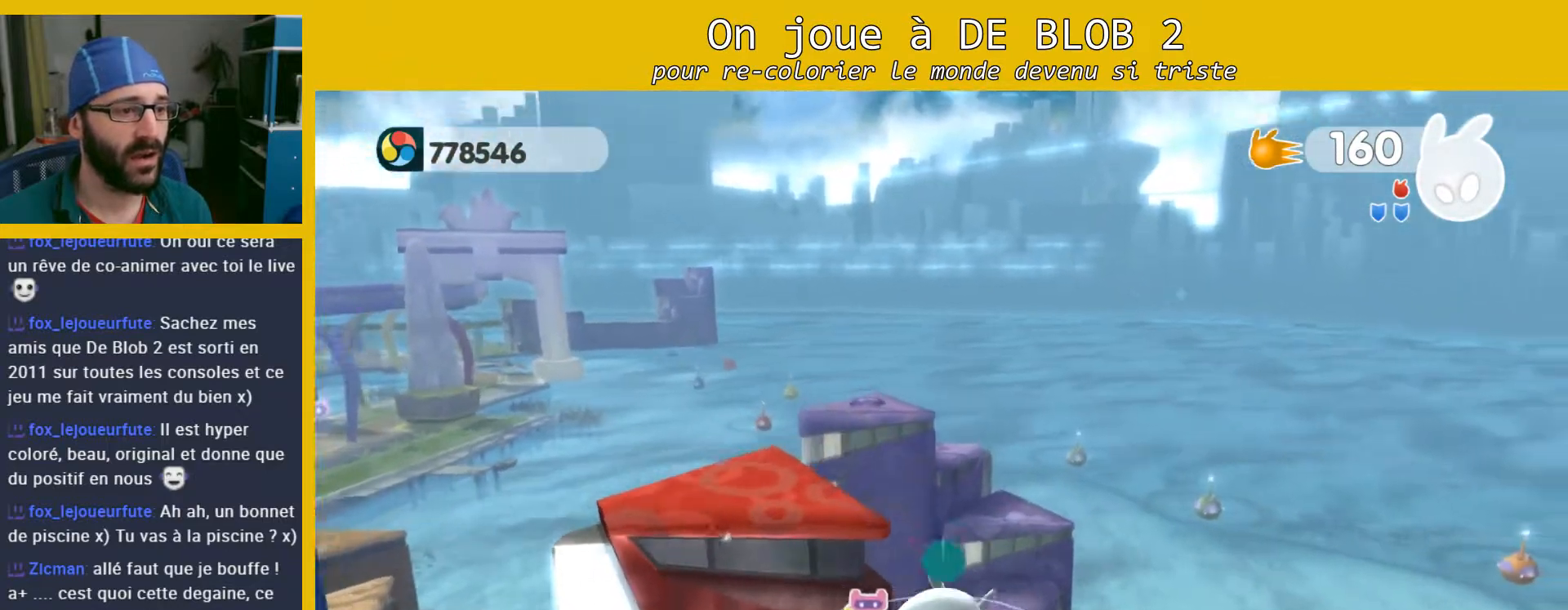
{"buttons": [], "left_stick": "down-left", "right_stick": "center", "events": [[133, "A", "up"], [267, "left_stick", "up-left"], [433, "left_stick", "down-left"]]}
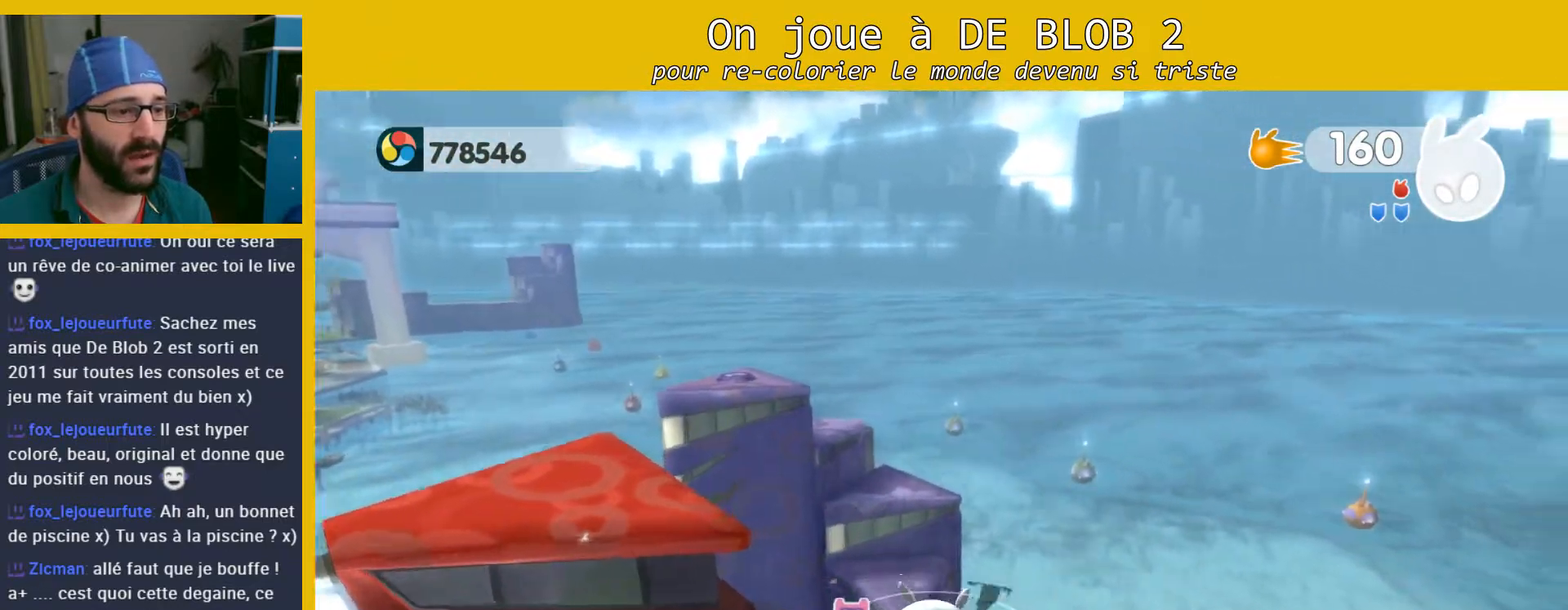
{"buttons": [], "left_stick": "center", "right_stick": "left", "events": [[133, "right_stick", "left"], [333, "left_stick", "center"]]}
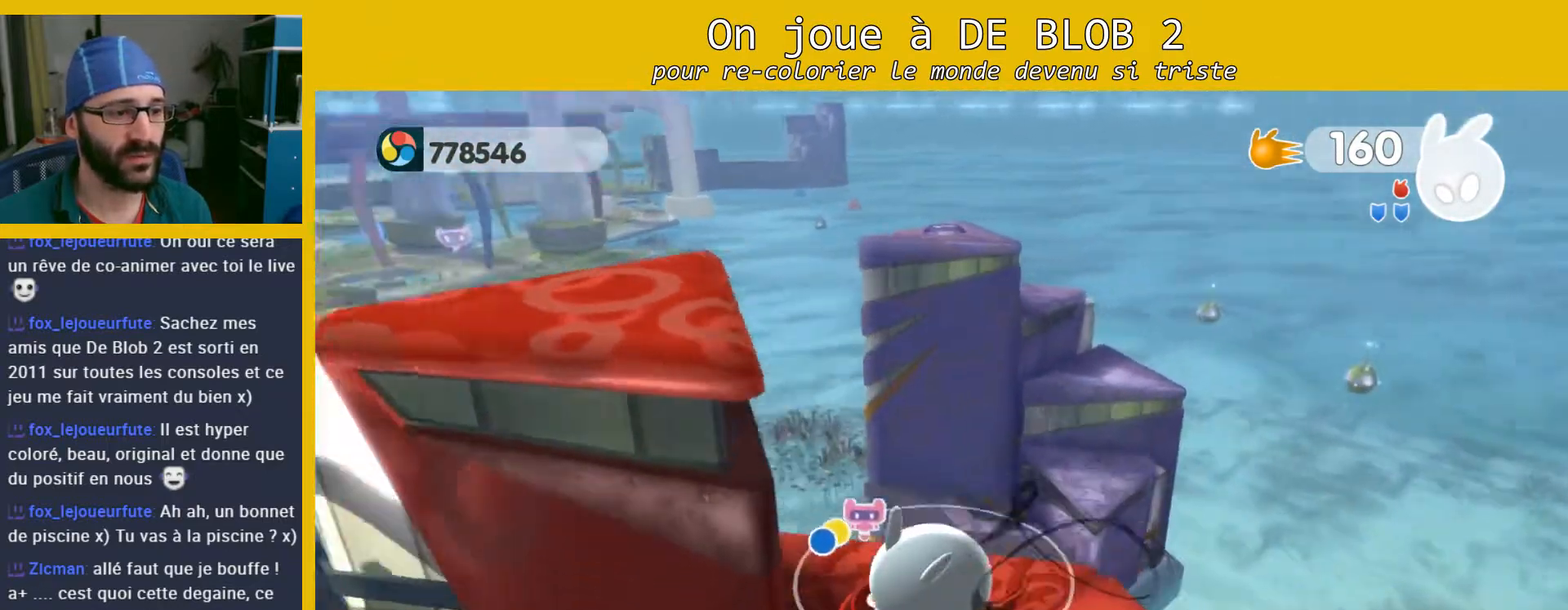
{"buttons": [], "left_stick": "center", "right_stick": "center", "events": [[267, "right_stick", "center"]]}
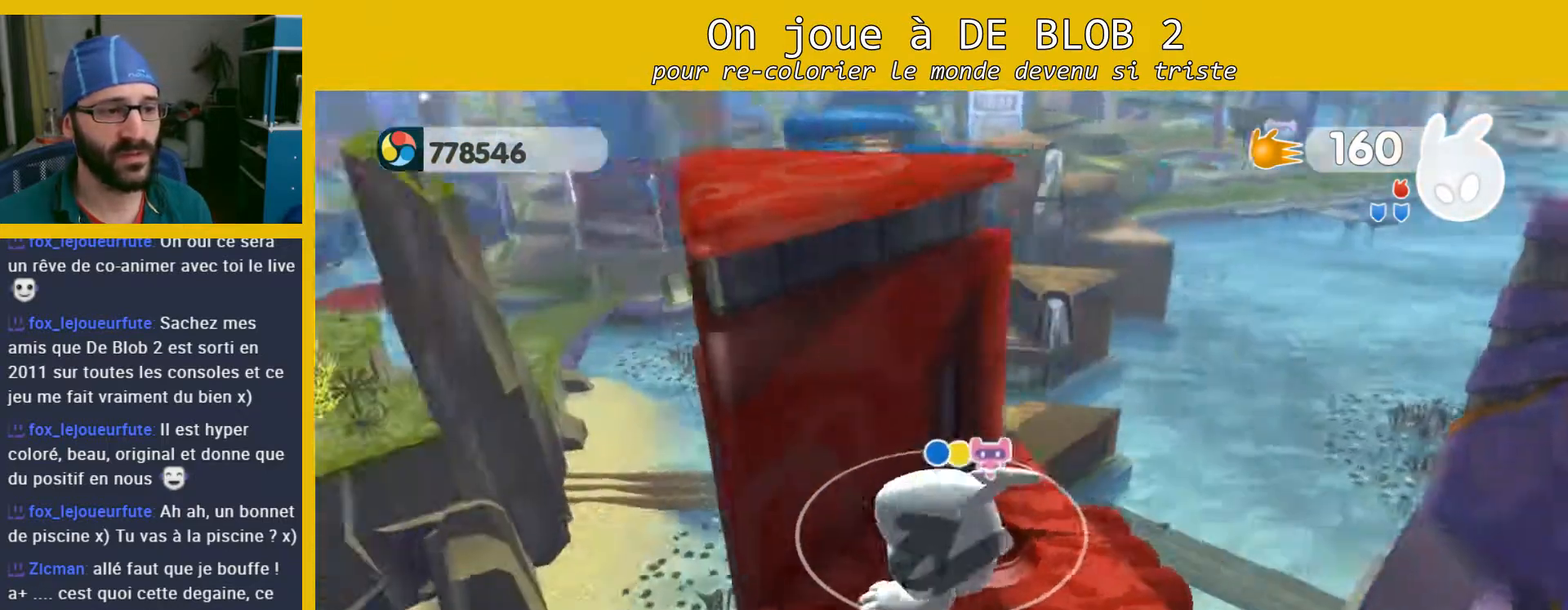
{"buttons": [], "left_stick": "center", "right_stick": "left", "events": [[233, "right_stick", "left"]]}
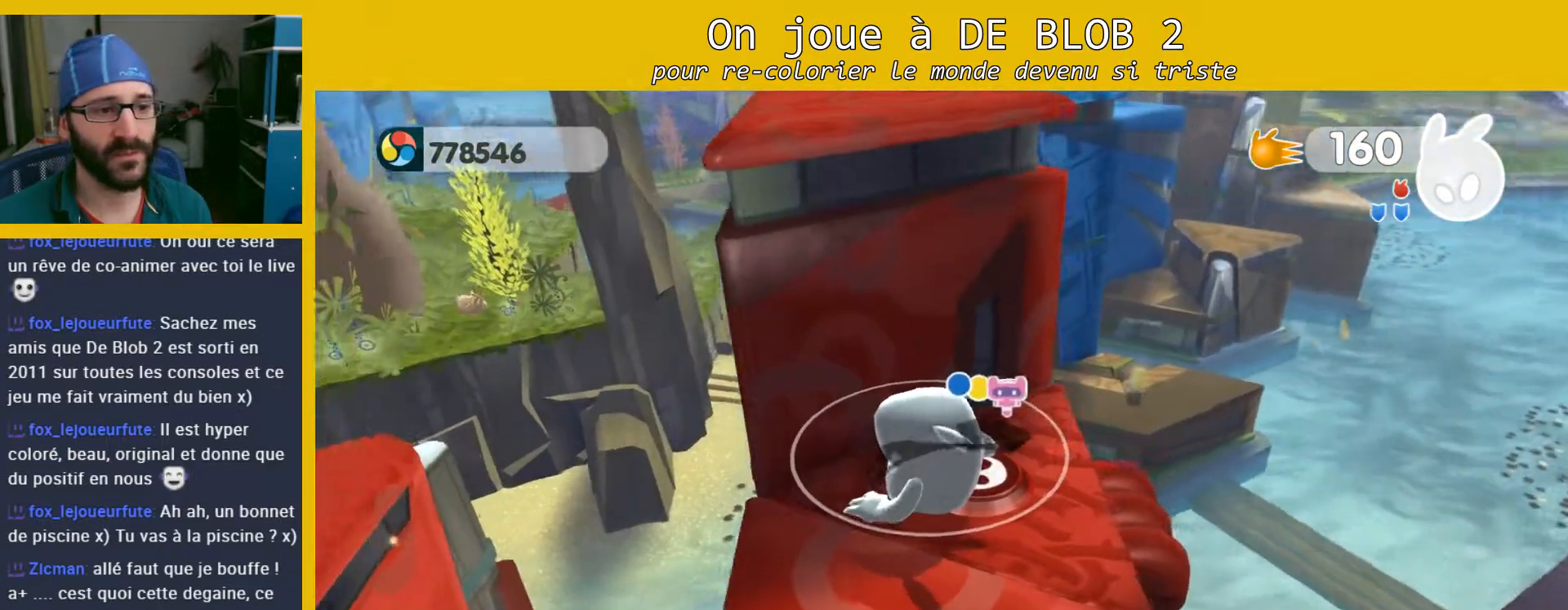
{"buttons": [], "left_stick": "center", "right_stick": "center", "events": [[333, "right_stick", "center"]]}
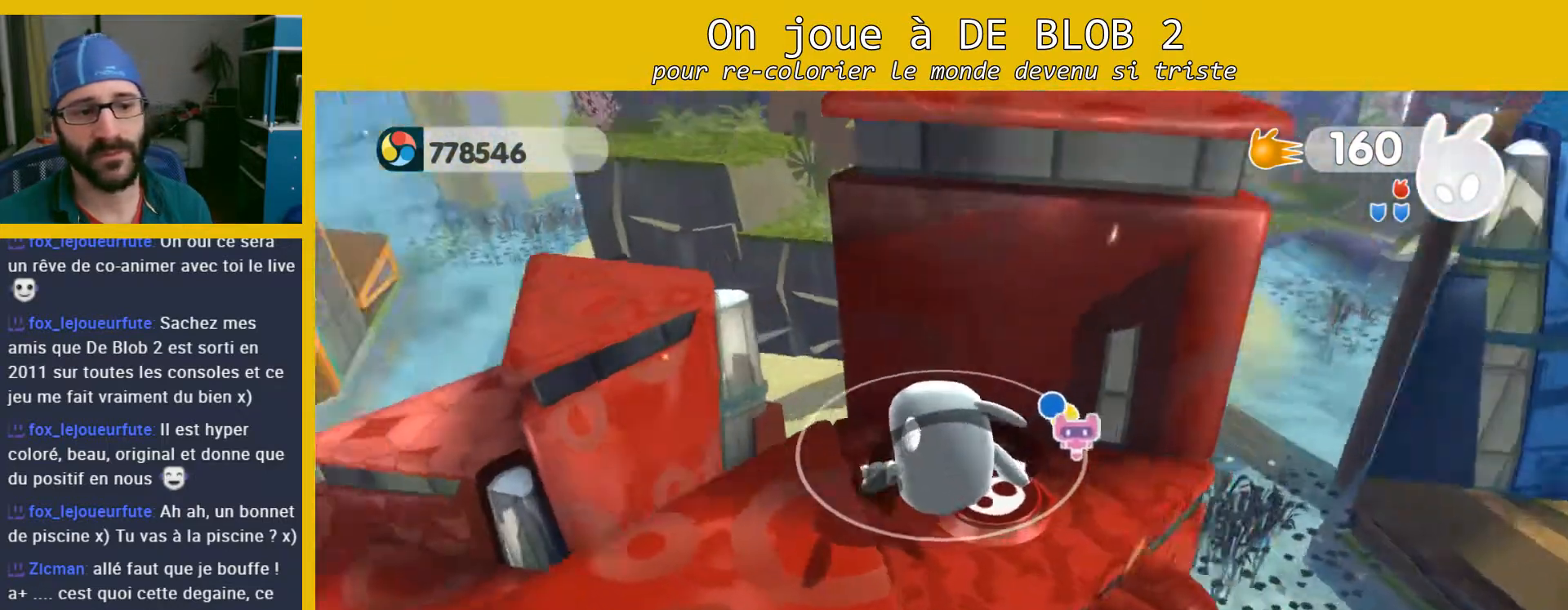
{"buttons": [], "left_stick": "center", "right_stick": "center", "events": []}
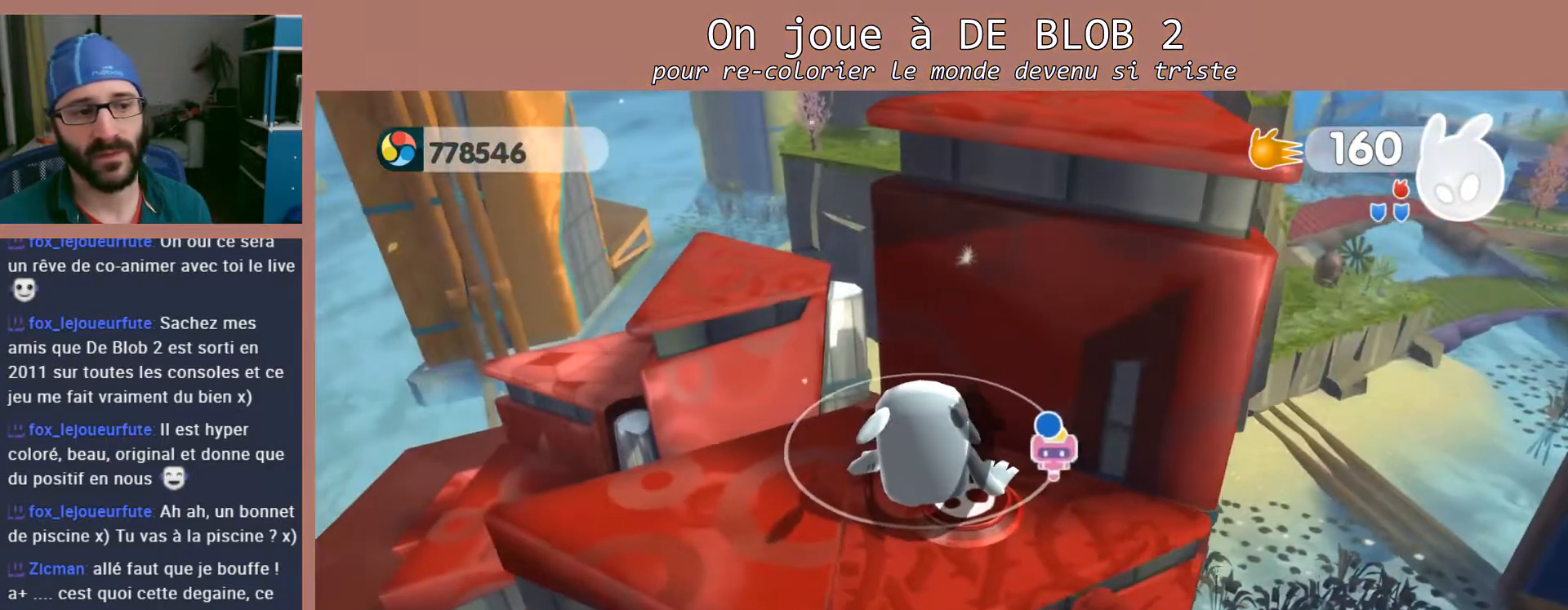
{"buttons": [], "left_stick": "center", "right_stick": "up", "events": [[200, "right_stick", "up"]]}
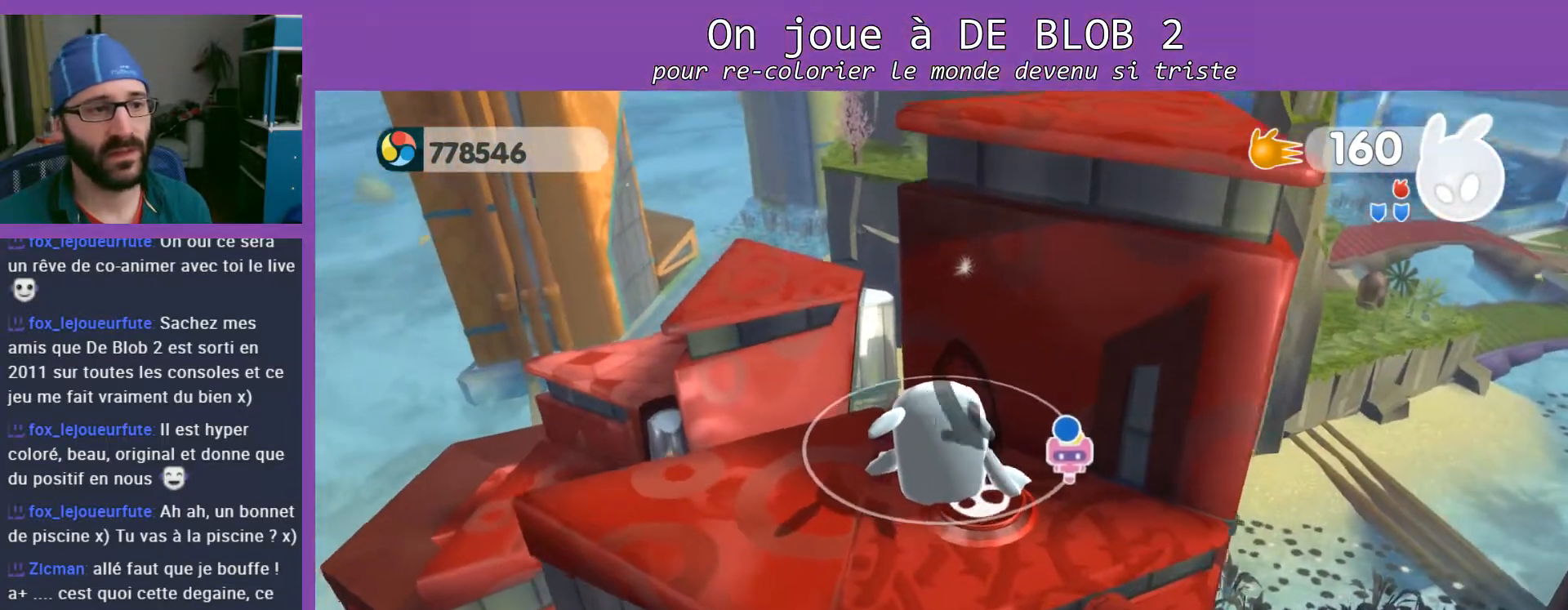
{"buttons": ["A"], "left_stick": "center", "right_stick": "center", "events": [[167, "right_stick", "center"], [333, "A", "down"]]}
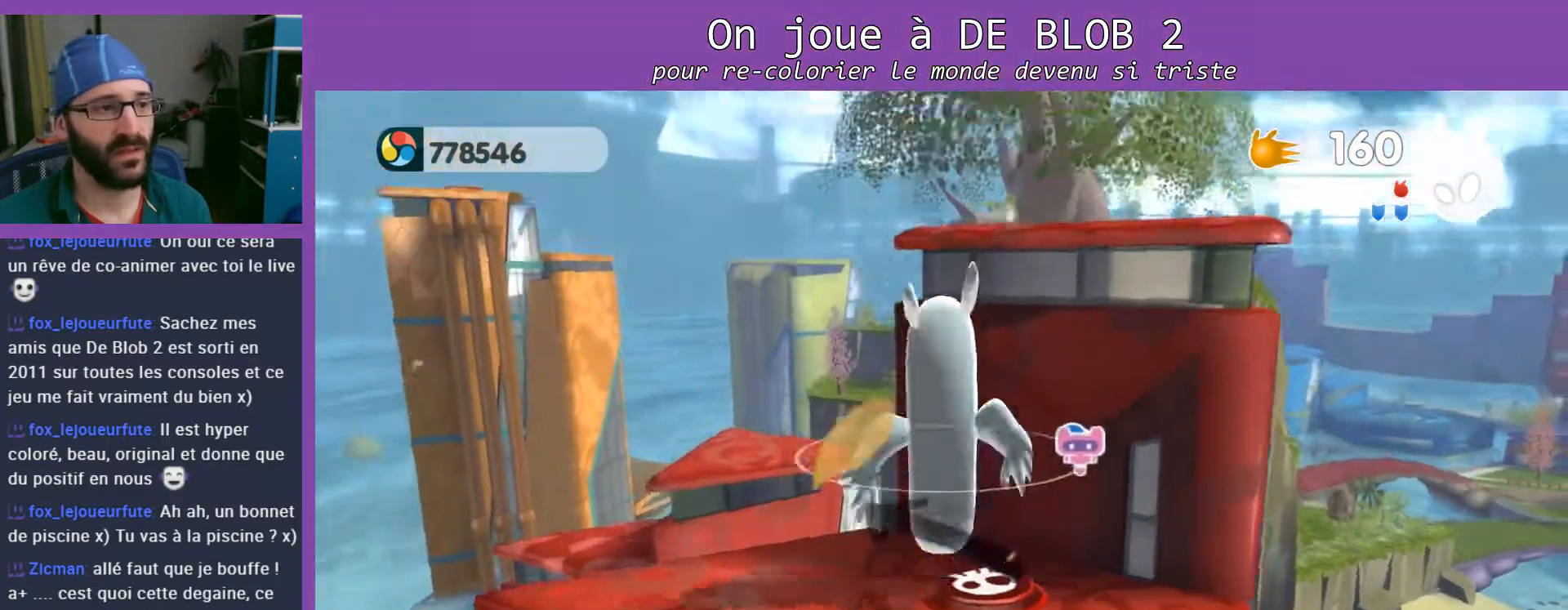
{"buttons": ["A"], "left_stick": "center", "right_stick": "center", "events": []}
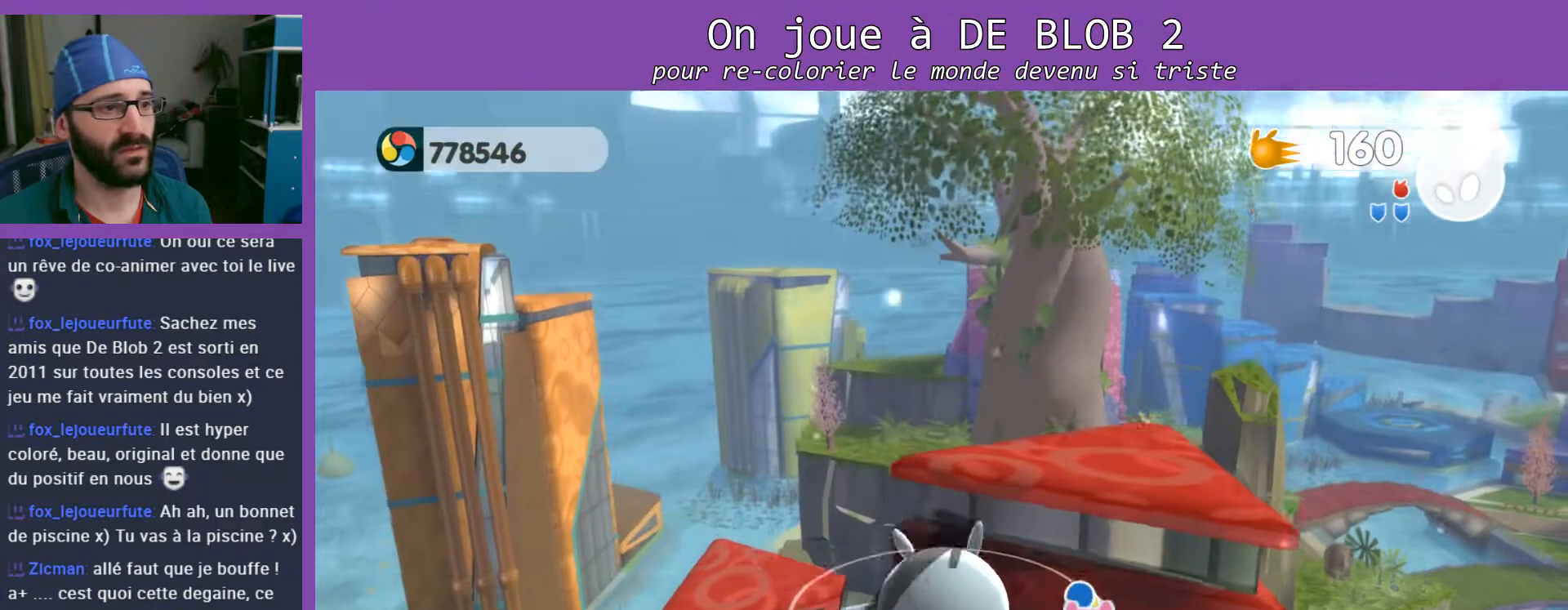
{"buttons": [], "left_stick": "center", "right_stick": "center", "events": [[100, "A", "up"]]}
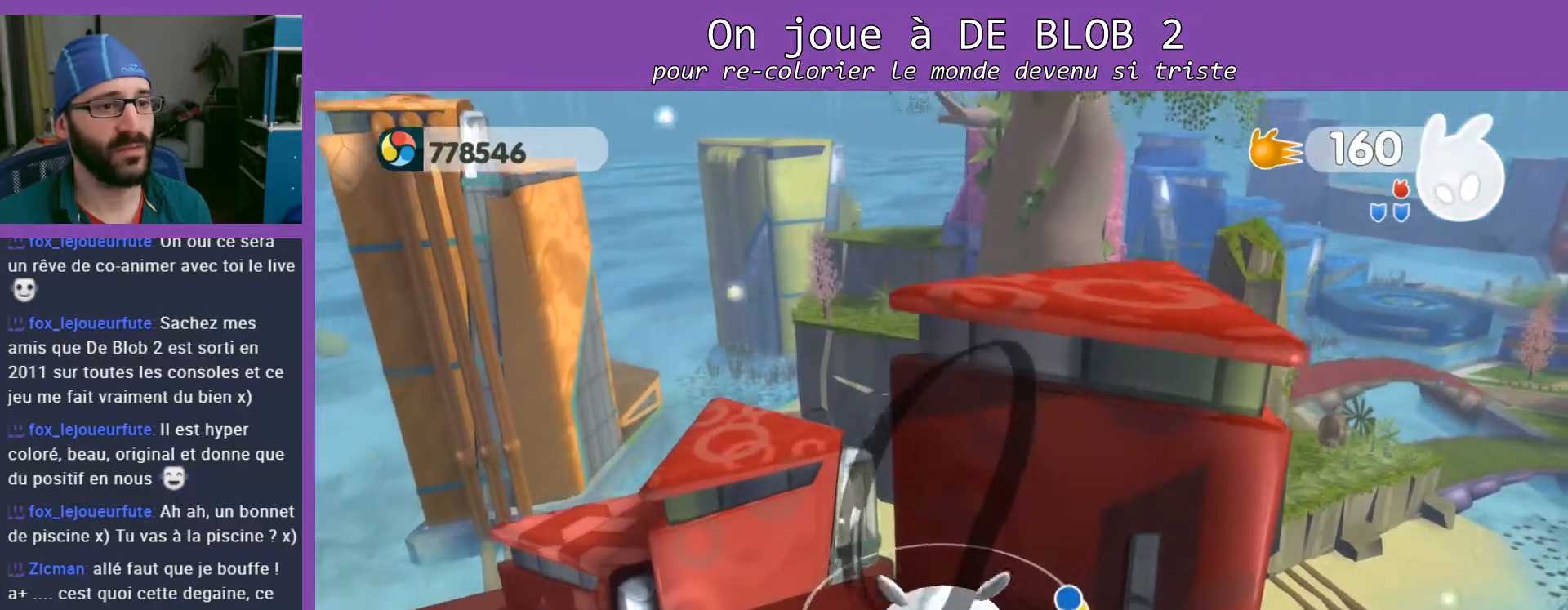
{"buttons": [], "left_stick": "left", "right_stick": "center", "events": [[267, "left_stick", "down-left"], [500, "left_stick", "left"]]}
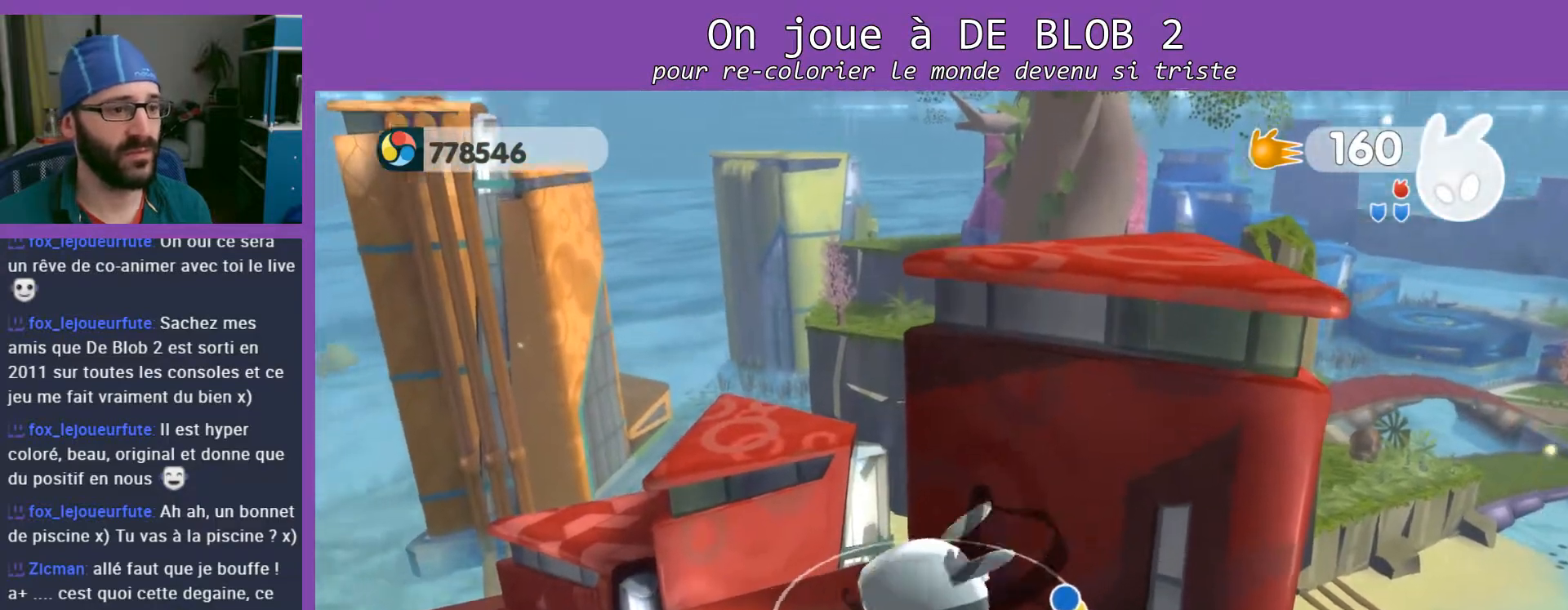
{"buttons": [], "left_stick": "up", "right_stick": "center", "events": [[100, "left_stick", "up-left"], [200, "left_stick", "up"]]}
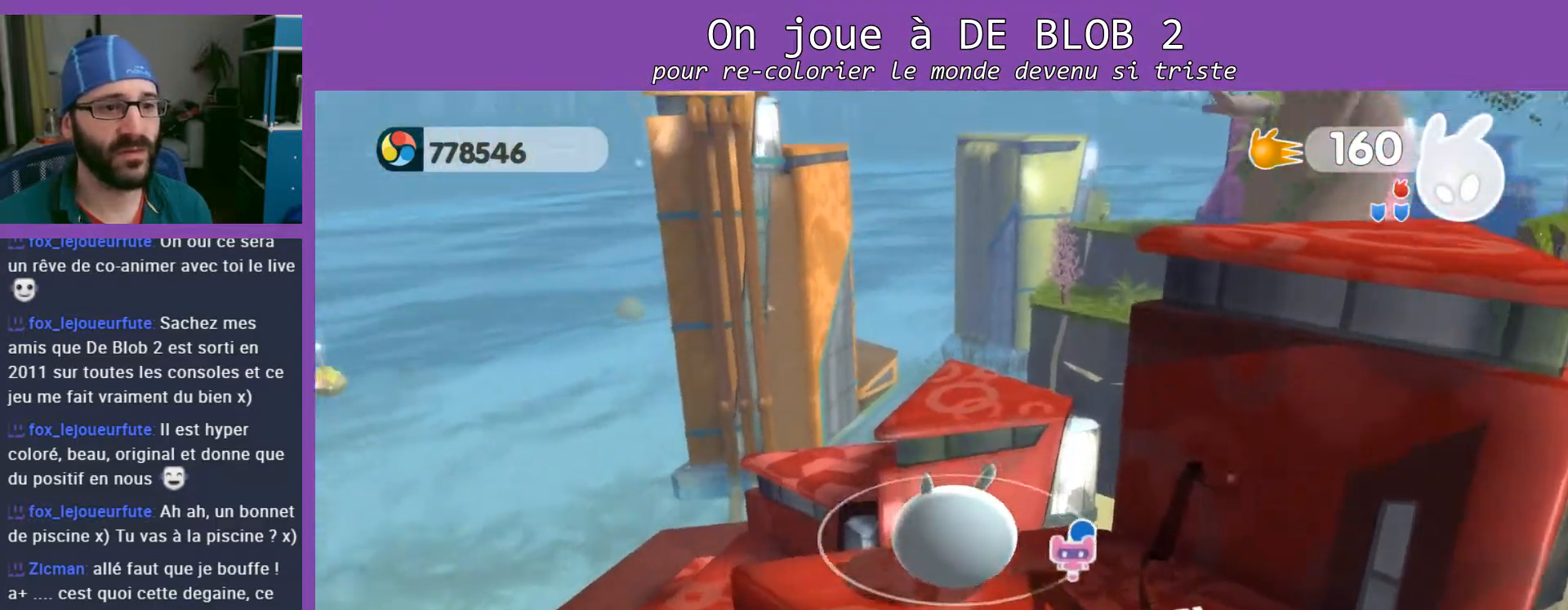
{"buttons": ["A"], "left_stick": "up", "right_stick": "center", "events": [[67, "A", "down"]]}
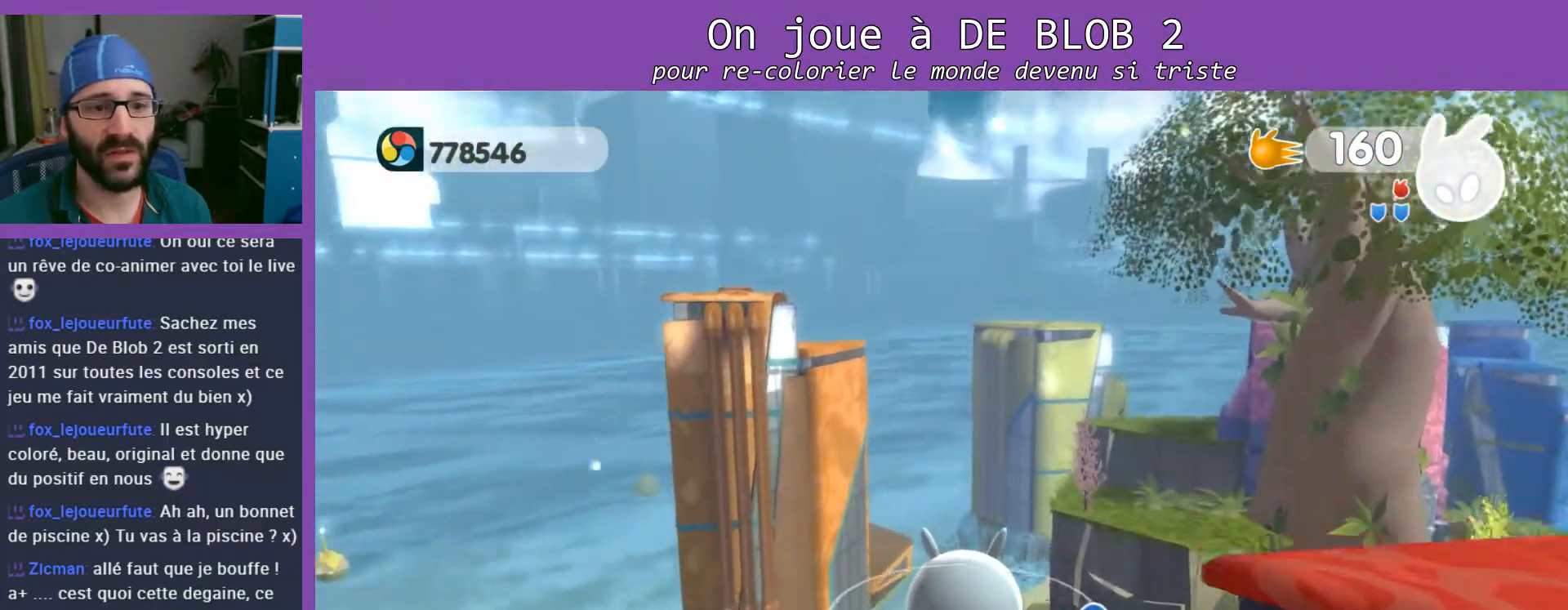
{"buttons": ["A"], "left_stick": "up", "right_stick": "center", "events": []}
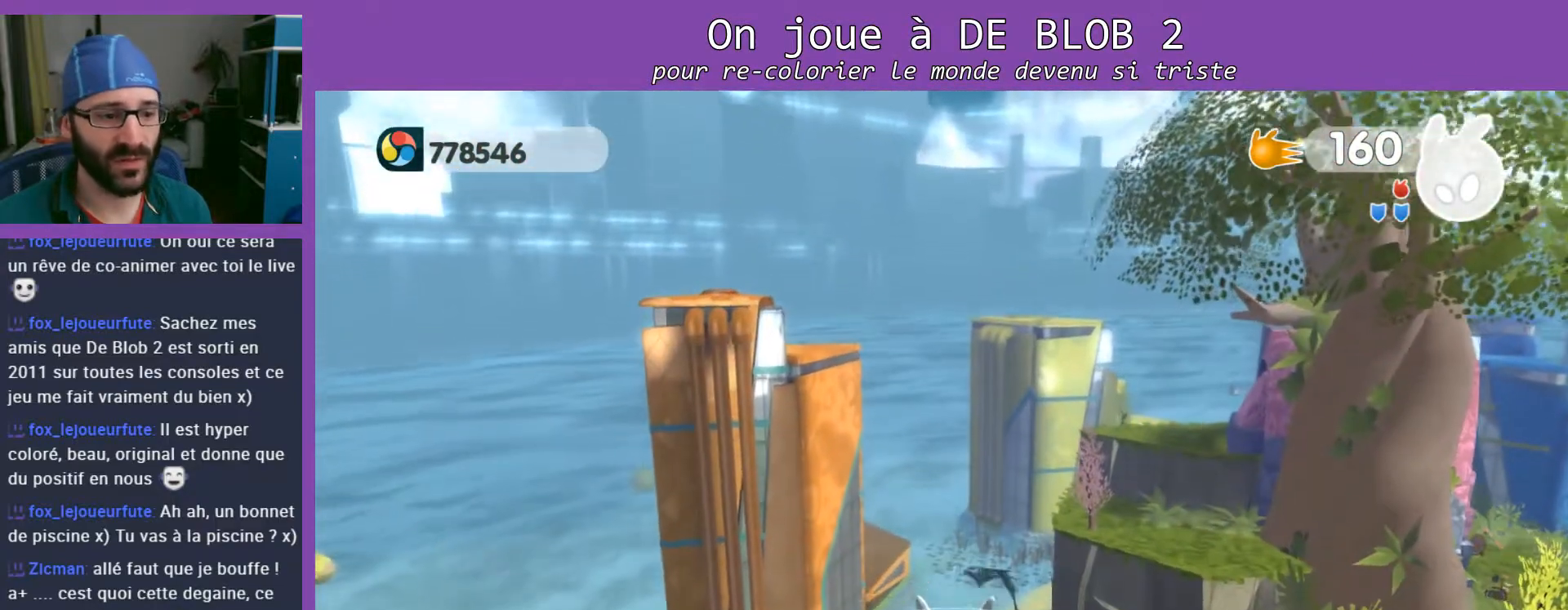
{"buttons": [], "left_stick": "center", "right_stick": "down-right", "events": [[200, "A", "up"], [233, "left_stick", "up-right"], [400, "left_stick", "center"], [433, "right_stick", "down-right"]]}
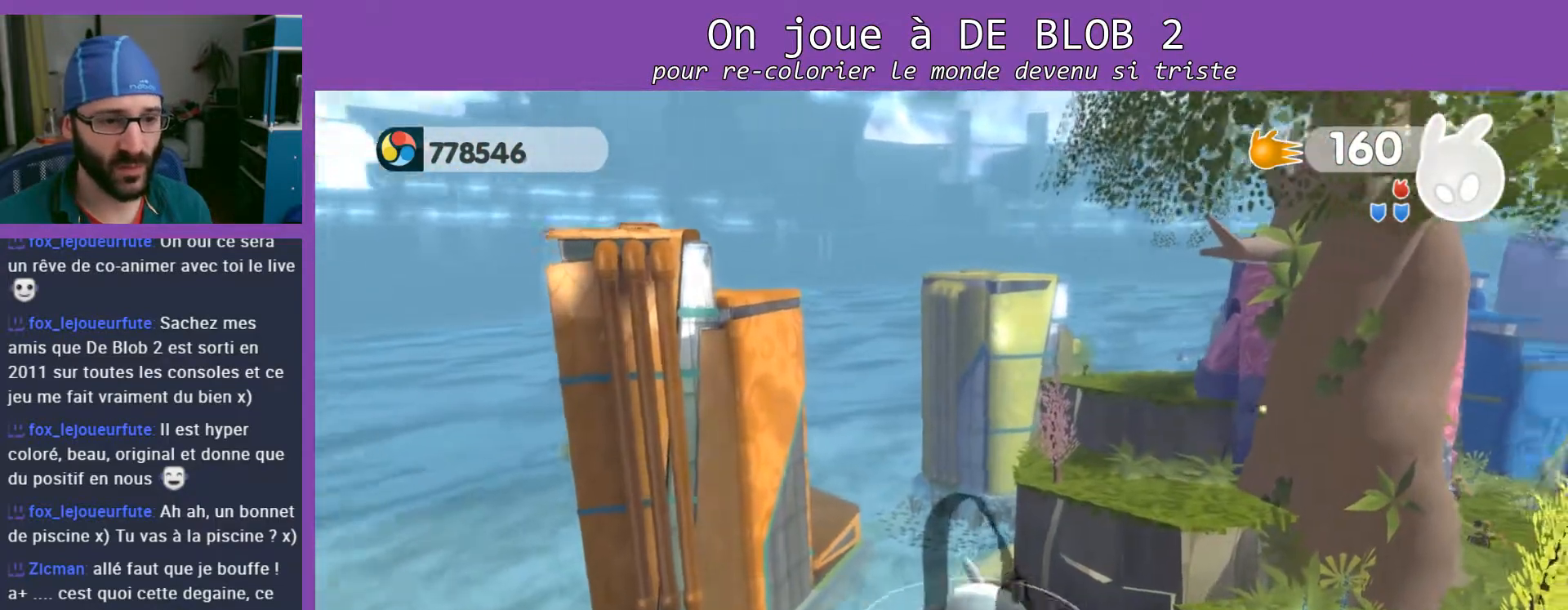
{"buttons": [], "left_stick": "center", "right_stick": "center", "events": [[33, "left_stick", "down"], [100, "right_stick", "right"], [267, "left_stick", "center"], [333, "right_stick", "center"]]}
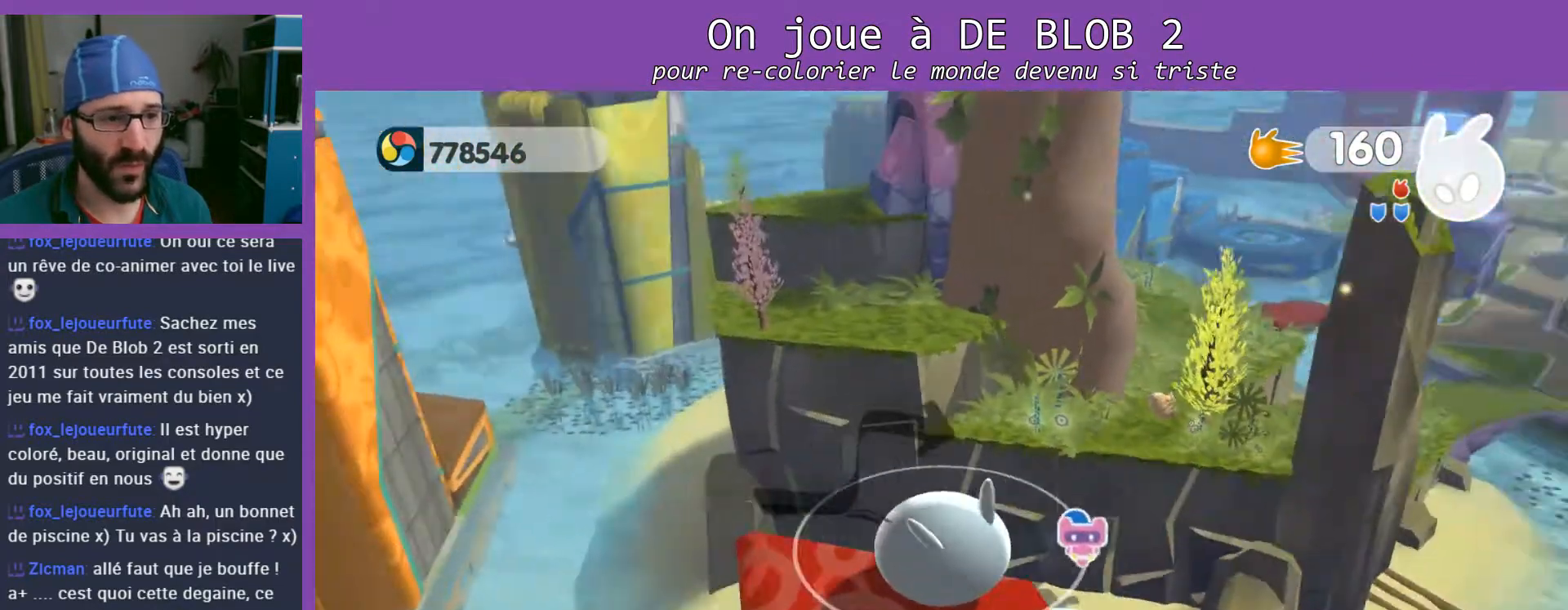
{"buttons": [], "left_stick": "center", "right_stick": "center", "events": [[100, "left_stick", "down-left"], [200, "right_stick", "right"], [267, "left_stick", "center"], [267, "right_stick", "down-right"], [400, "right_stick", "center"]]}
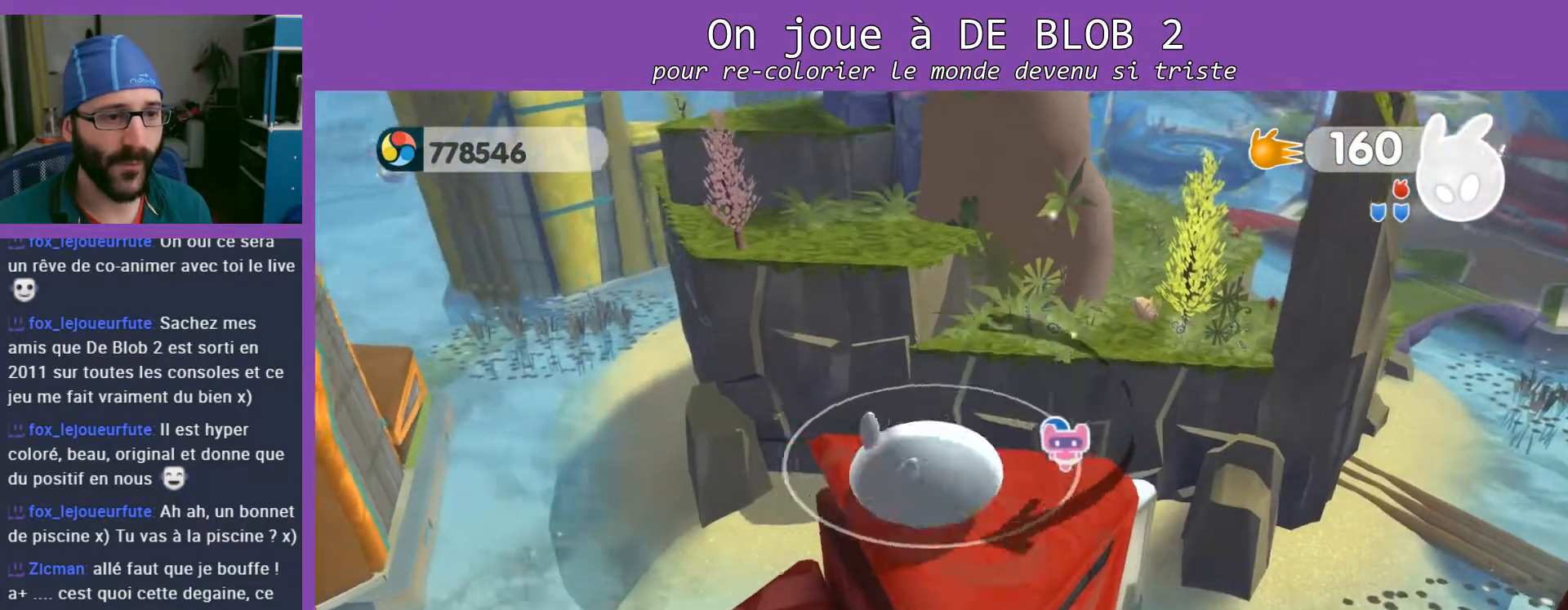
{"buttons": [], "left_stick": "up-right", "right_stick": "center", "events": [[267, "left_stick", "up-right"]]}